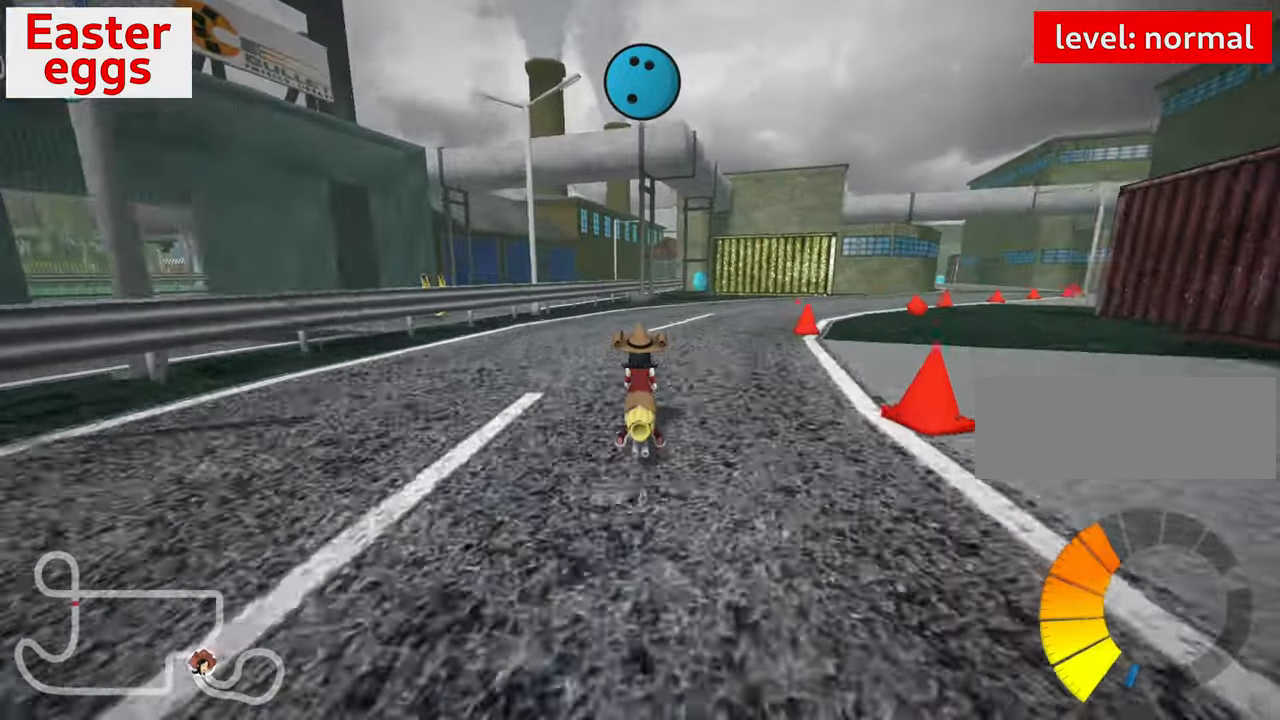
Gameplay with keyboard; each line is a JSON object with the keys held at the frame after it. "events" lists presses ("down") and releases ("up") of "down", "fire", "flag", "left", "look", "nitro", "right", "skid" and "up" between this image and that frame as [ms after this image, input, new state], when the widget could be followed in between. No other keys are recorded. Mouse input is not recorded. Key names are as the overlay labels them; some are game actions (e.g. jump) rather than physical keys.
{"keys": [], "events": [[150, "right", "down"], [350, "right", "up"], [384, "up", "up"]]}
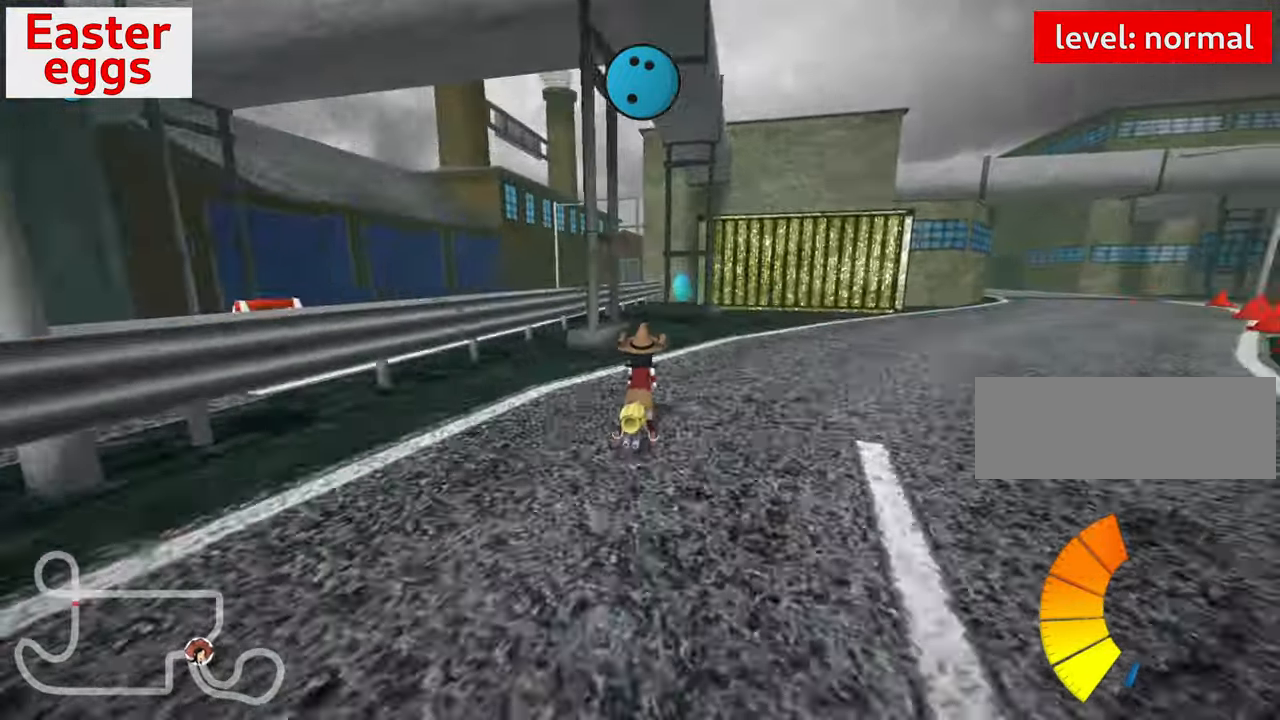
{"keys": [], "events": [[50, "left", "down"], [117, "left", "up"]]}
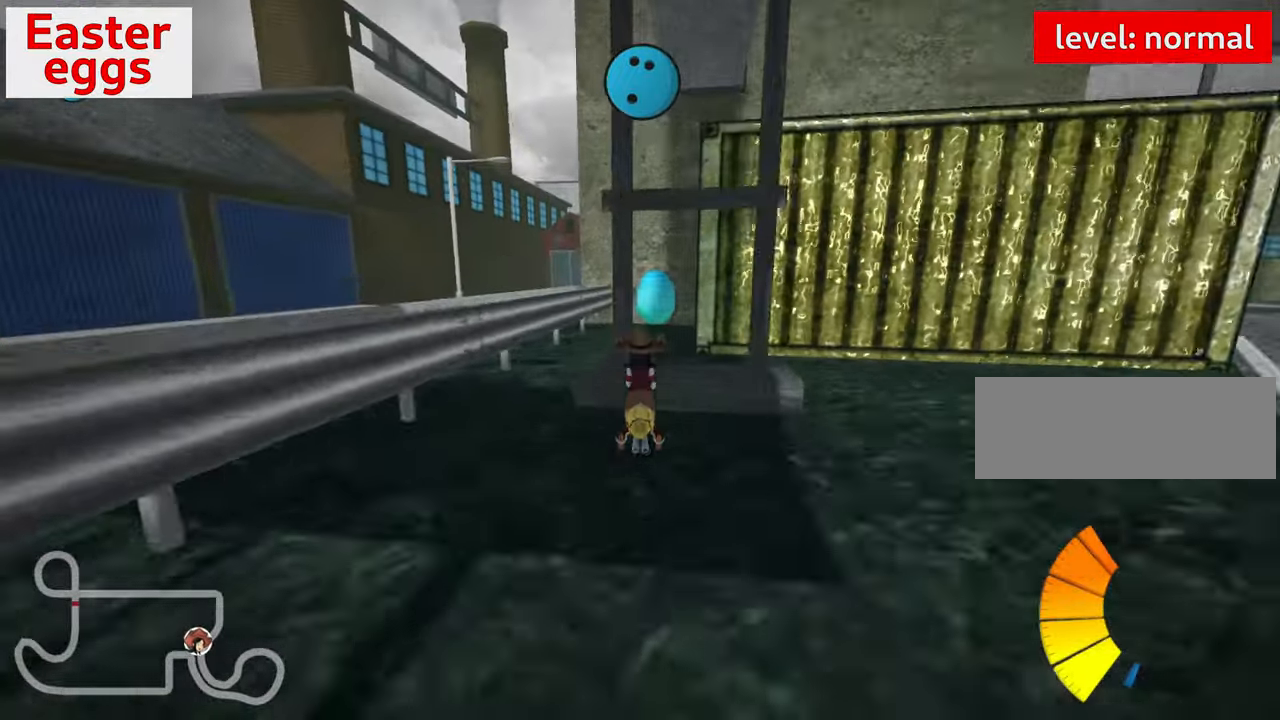
{"keys": [], "events": [[167, "down", "down"], [450, "down", "up"]]}
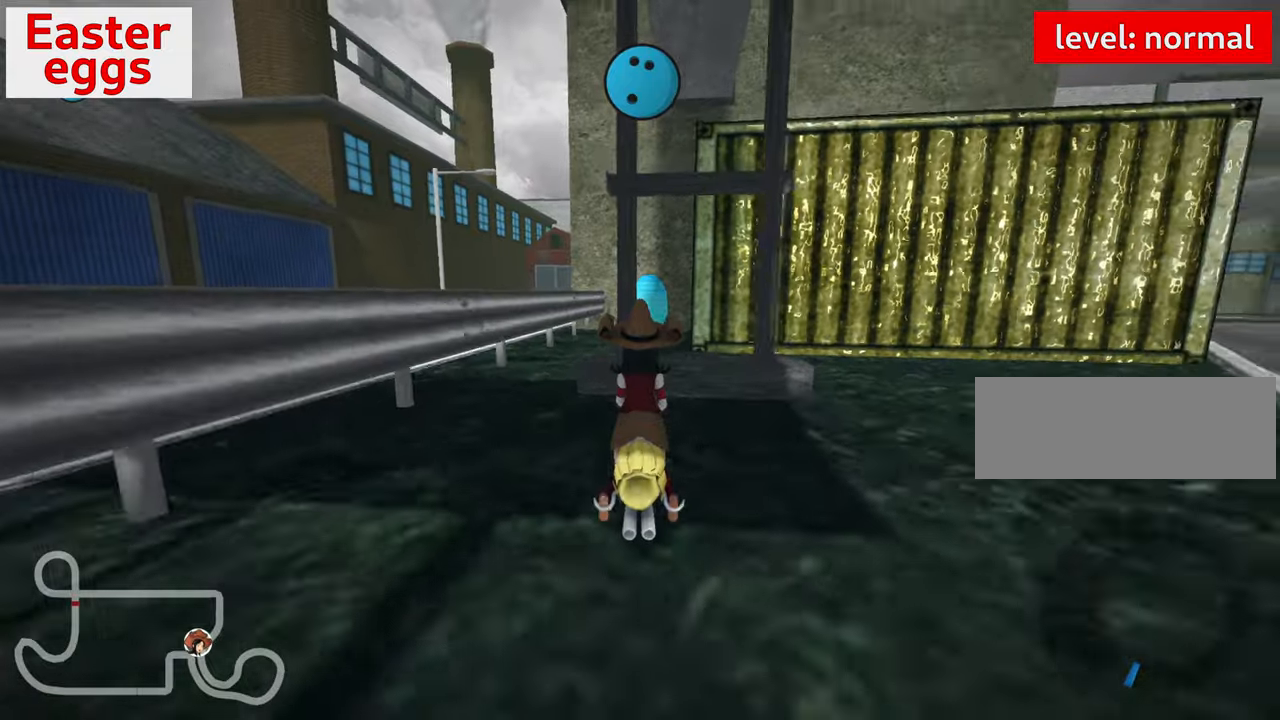
{"keys": ["left", "up"], "events": [[283, "up", "down"], [316, "left", "down"]]}
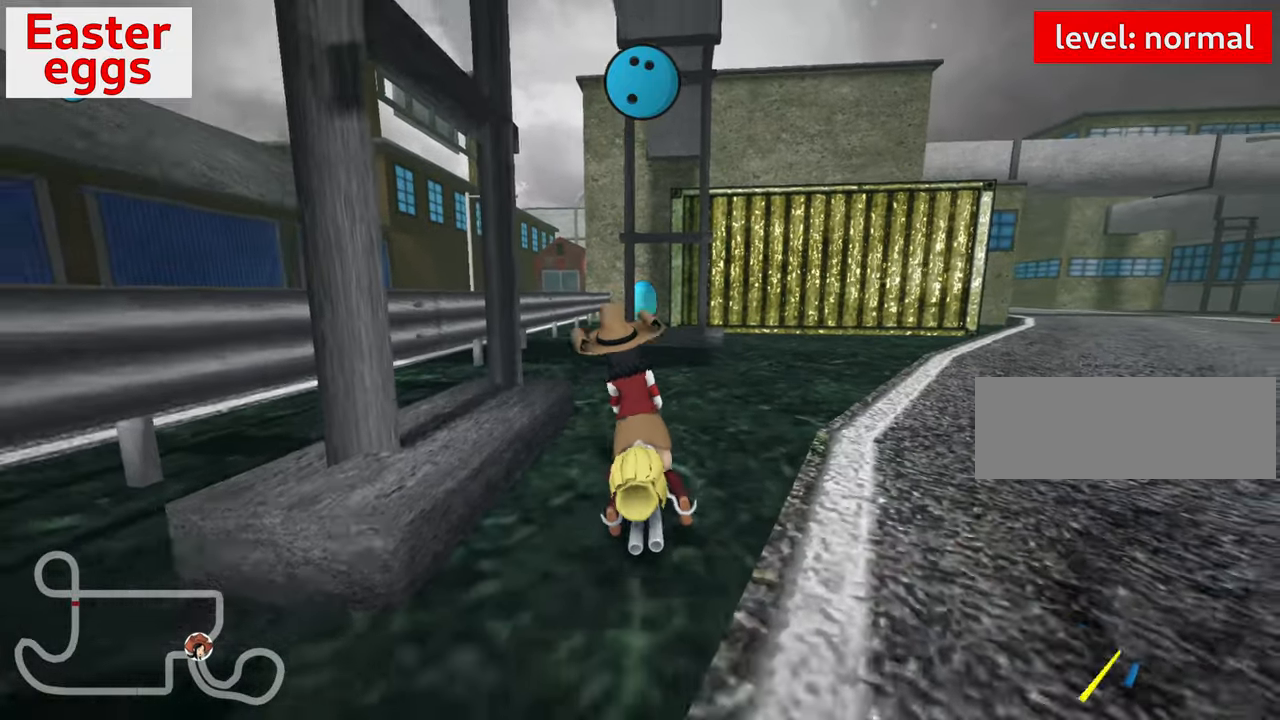
{"keys": ["up"], "events": [[100, "left", "up"]]}
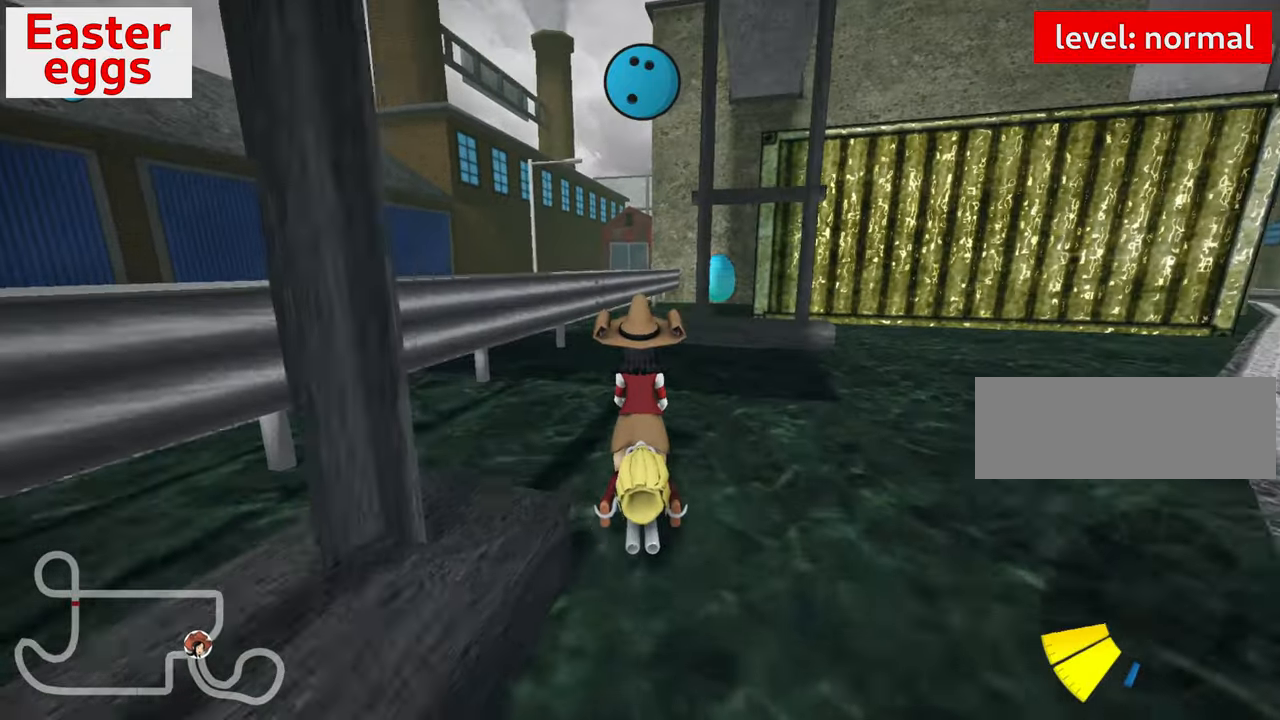
{"keys": ["right", "up"], "events": [[250, "right", "down"]]}
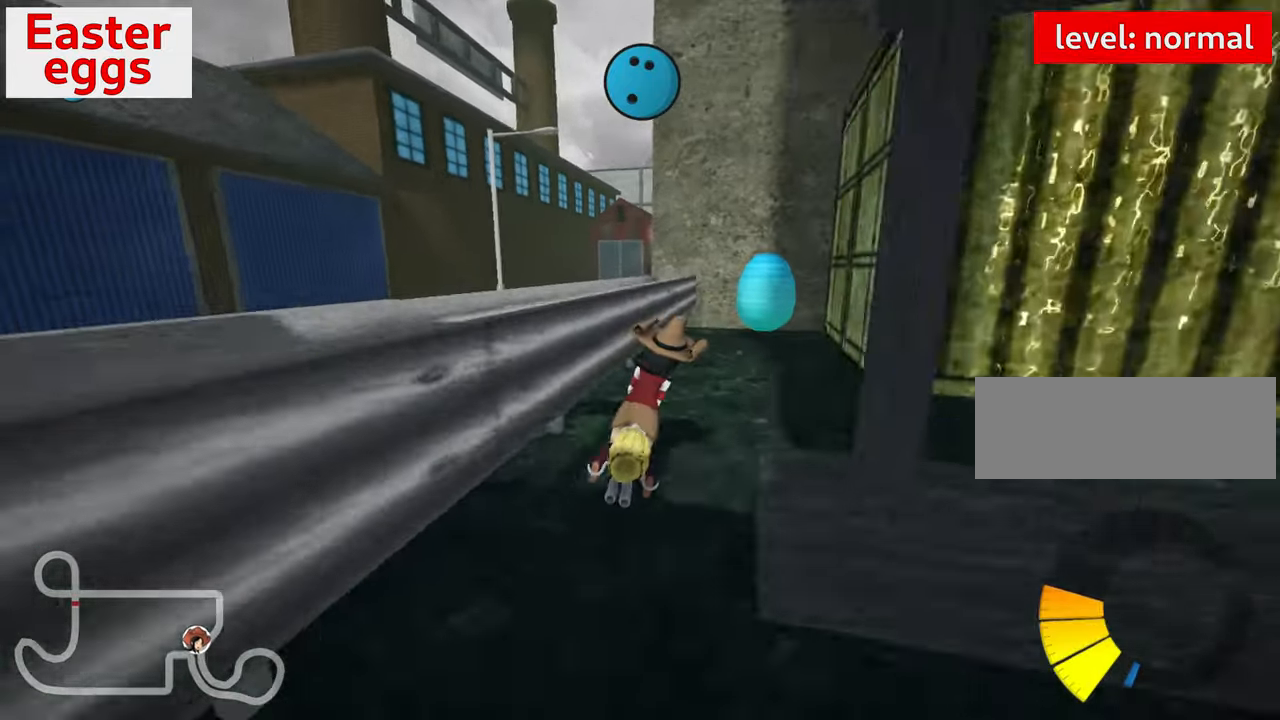
{"keys": ["down"], "events": [[33, "right", "up"], [50, "up", "up"], [266, "down", "down"]]}
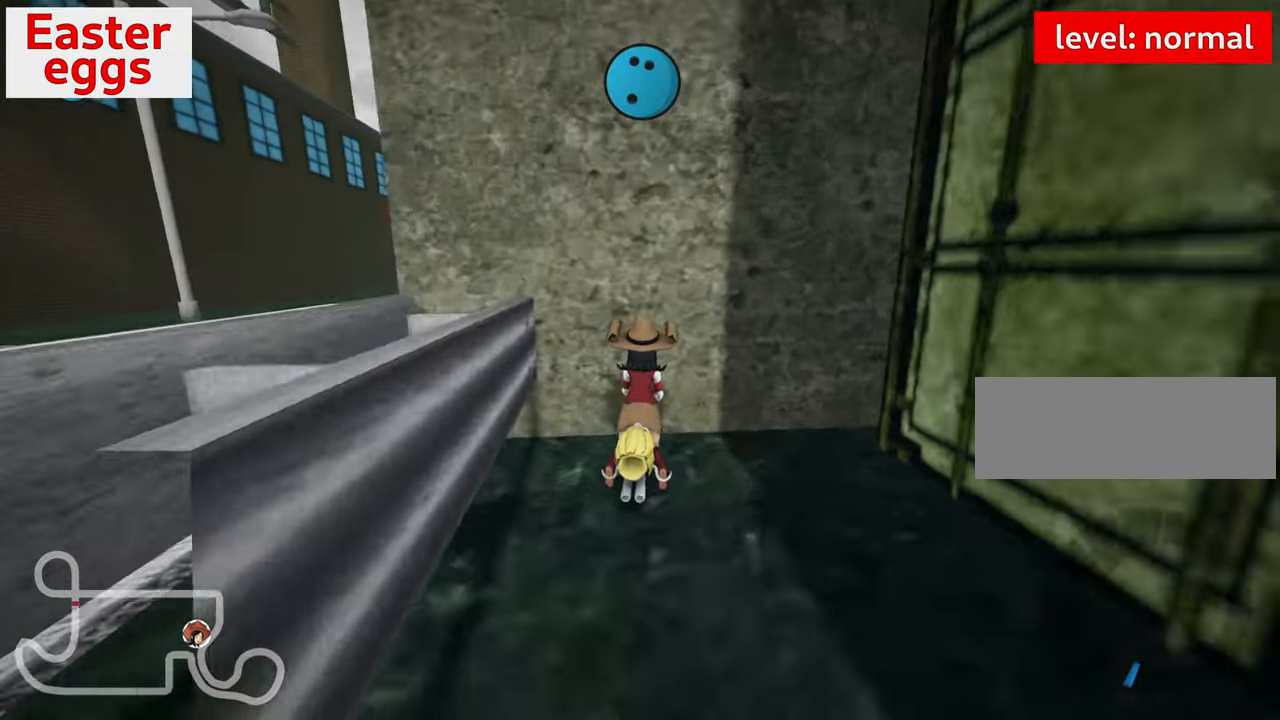
{"keys": ["down", "right"], "events": [[366, "right", "down"]]}
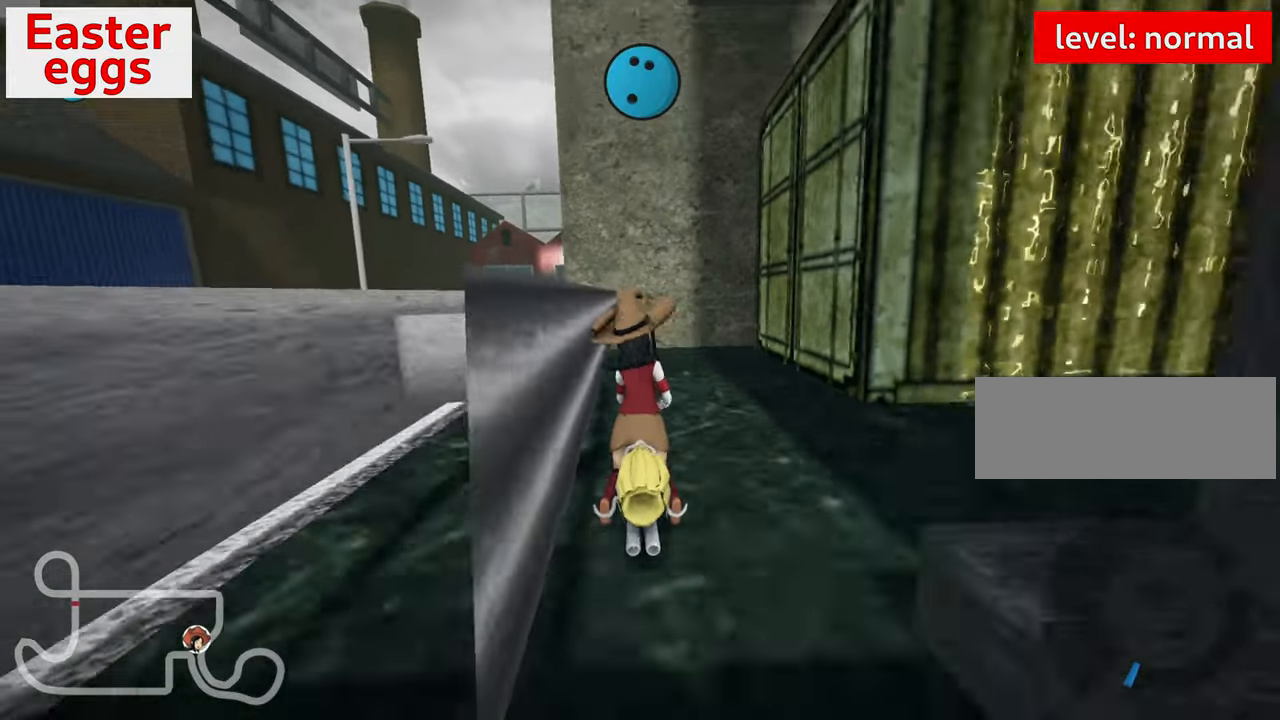
{"keys": ["down"], "events": [[183, "right", "up"]]}
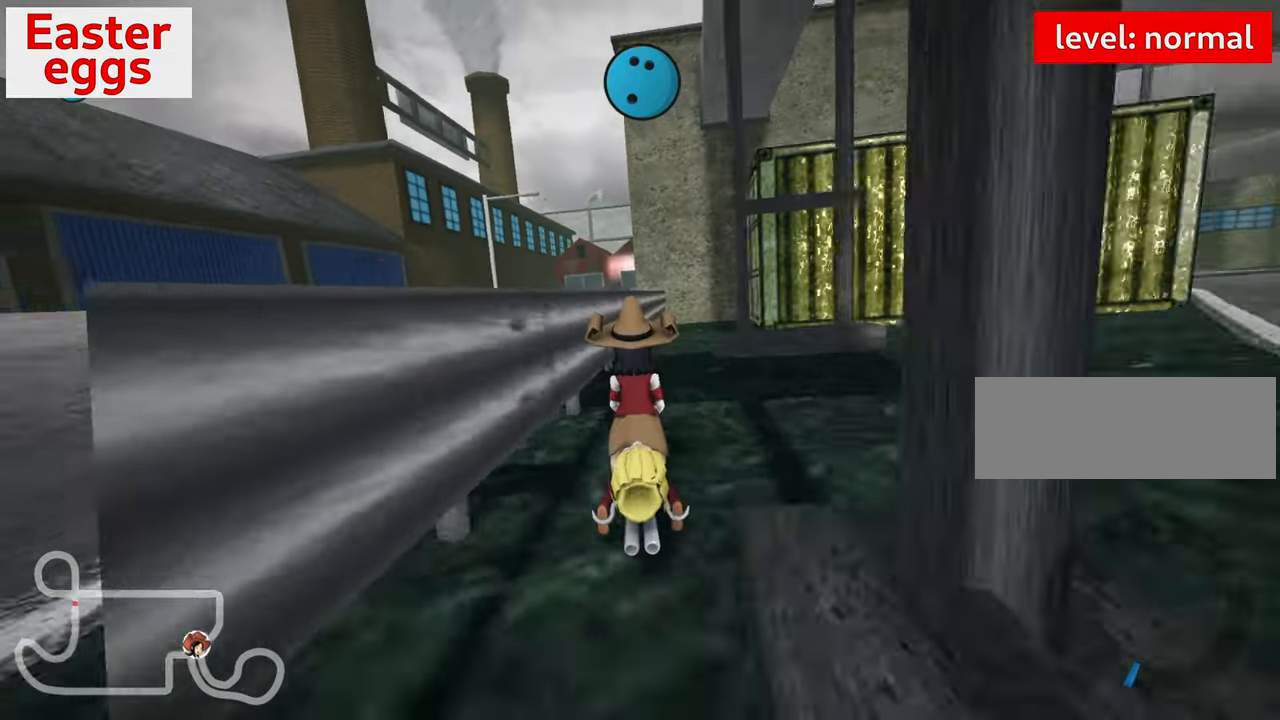
{"keys": ["down"], "events": []}
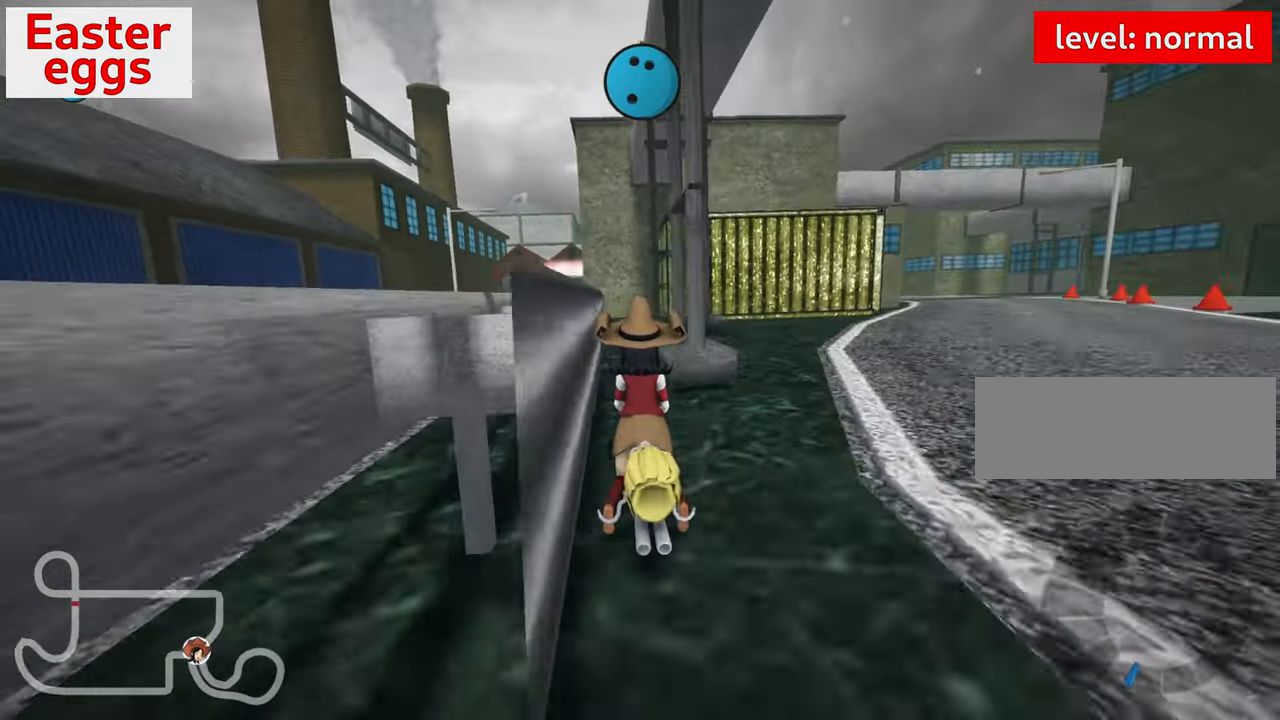
{"keys": [], "events": [[133, "down", "up"]]}
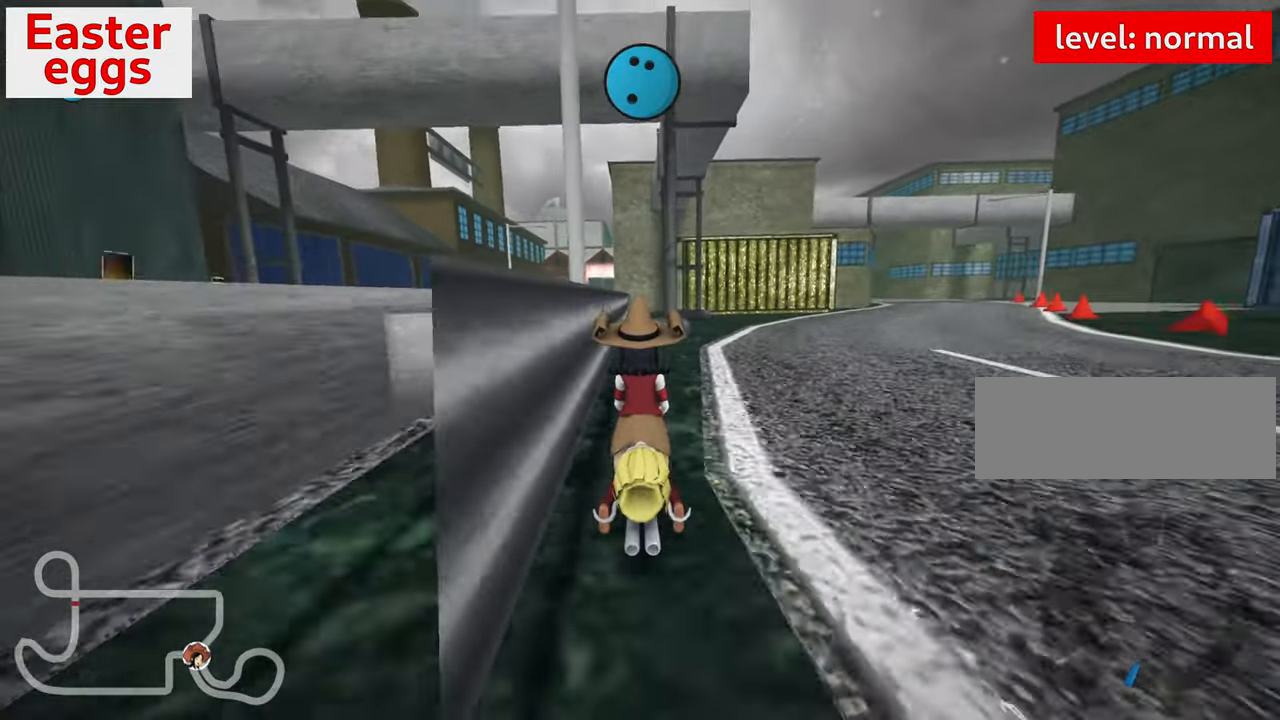
{"keys": ["right", "up"], "events": [[50, "up", "down"], [166, "right", "down"], [216, "nitro", "down"], [333, "nitro", "up"]]}
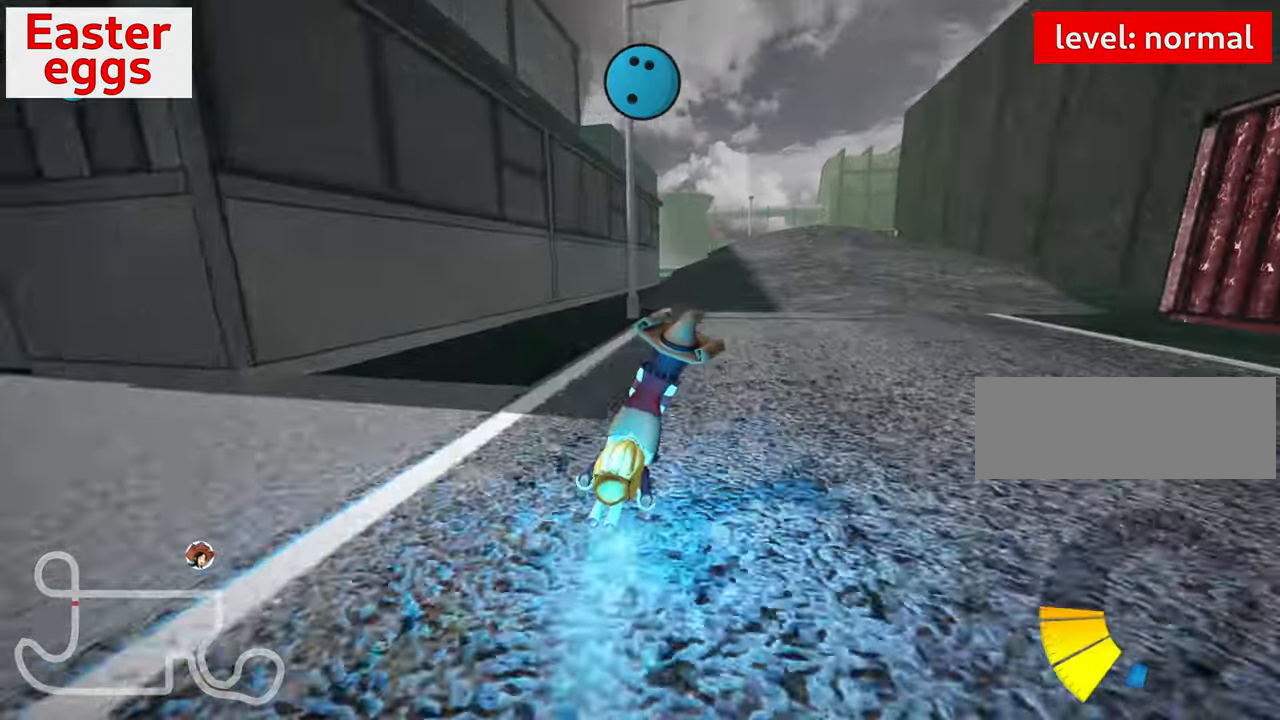
{"keys": ["right"], "events": [[500, "up", "up"]]}
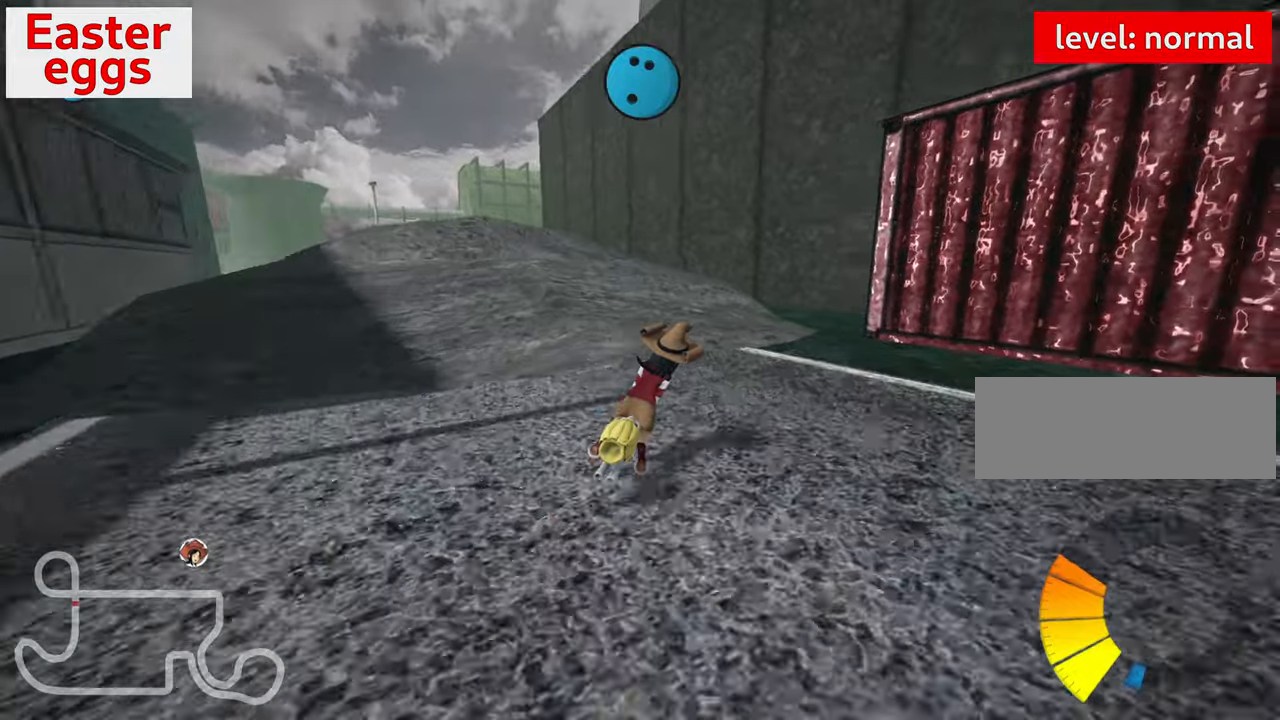
{"keys": ["left", "skid"], "events": [[67, "right", "up"], [300, "left", "down"], [317, "skid", "down"]]}
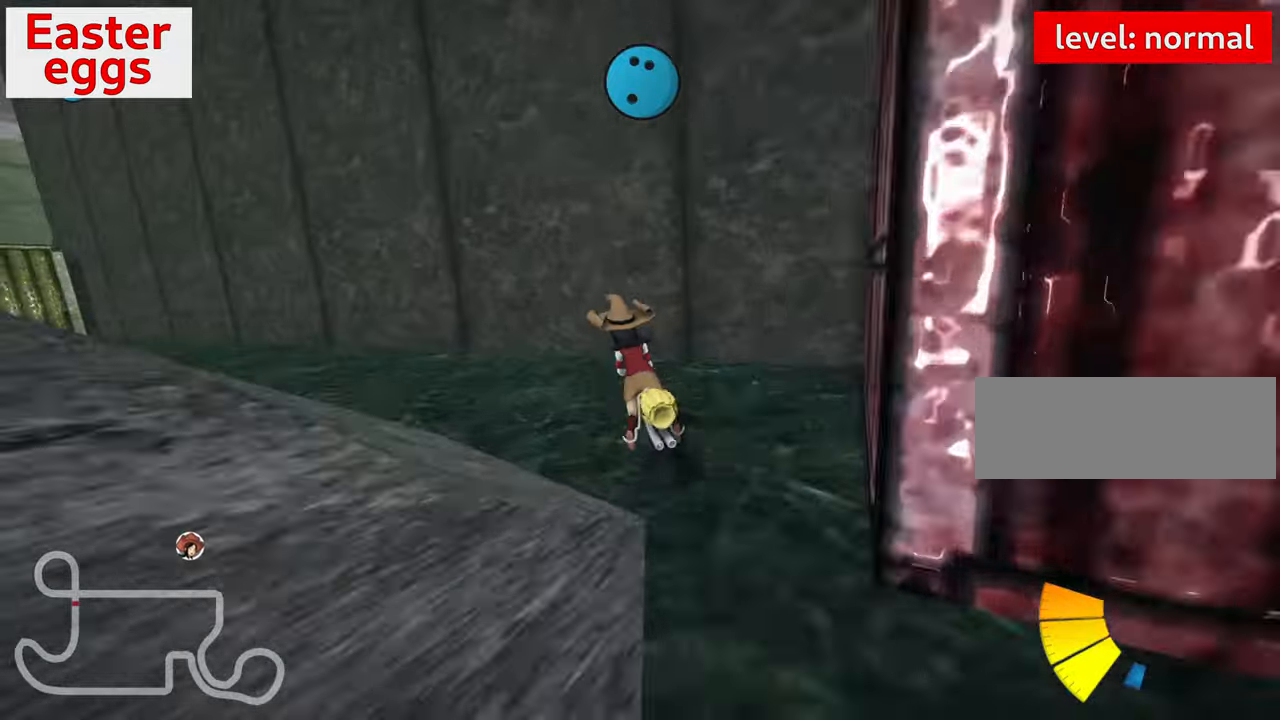
{"keys": ["up"], "events": [[33, "skid", "up"], [417, "up", "down"], [500, "left", "up"]]}
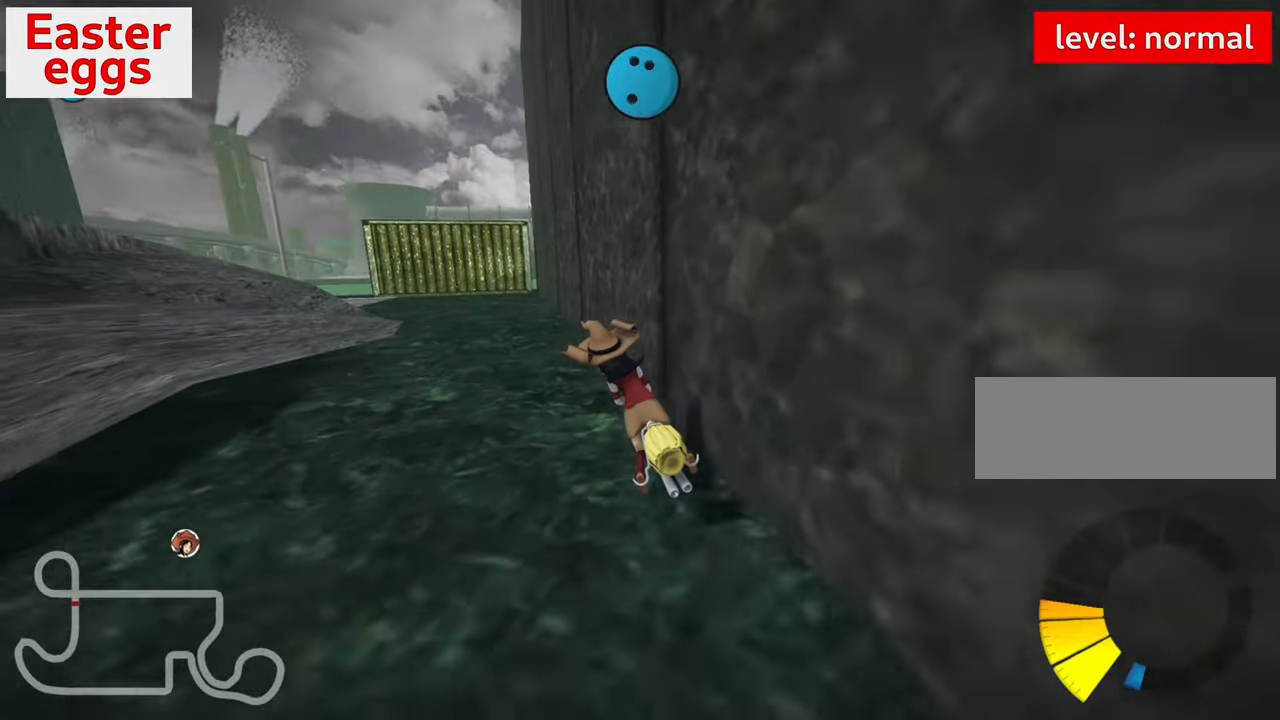
{"keys": ["left", "up"], "events": [[167, "right", "down"], [300, "right", "up"], [400, "left", "down"]]}
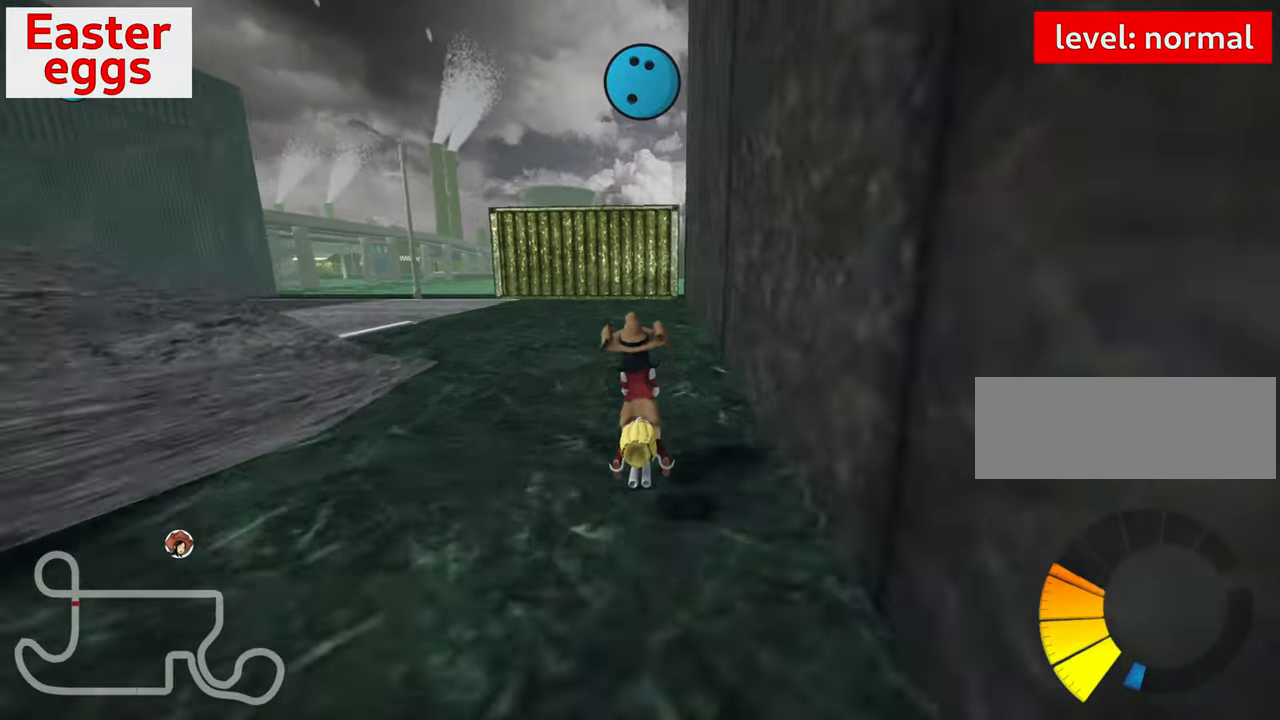
{"keys": ["left"], "events": [[417, "up", "up"]]}
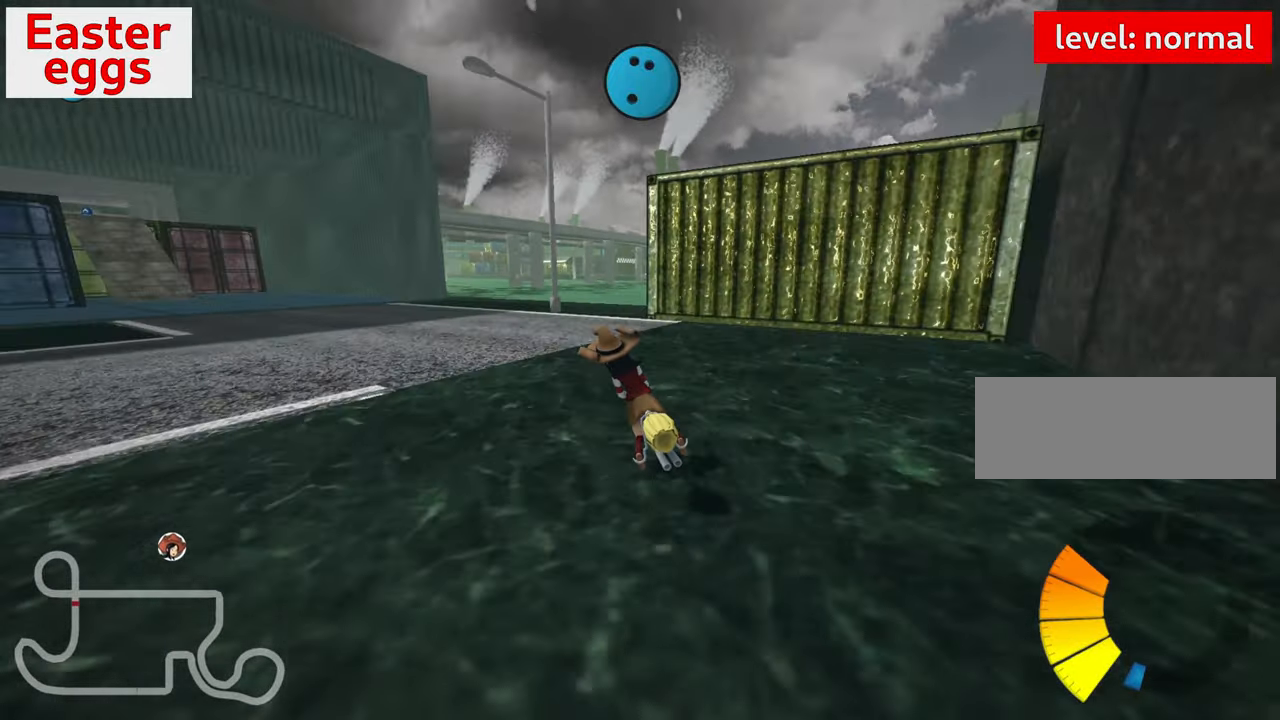
{"keys": ["down"], "events": [[83, "left", "up"], [150, "skid", "down"], [167, "right", "down"], [217, "down", "down"], [450, "skid", "up"], [467, "right", "up"]]}
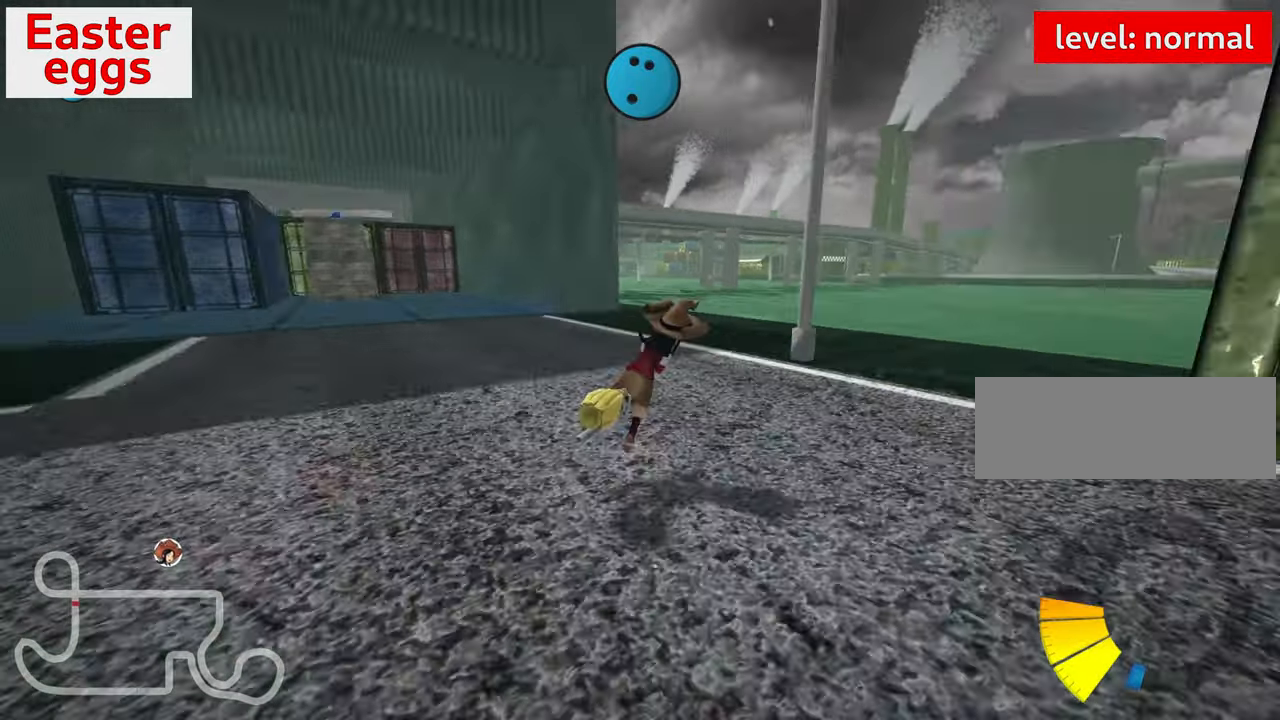
{"keys": [], "events": [[117, "down", "up"]]}
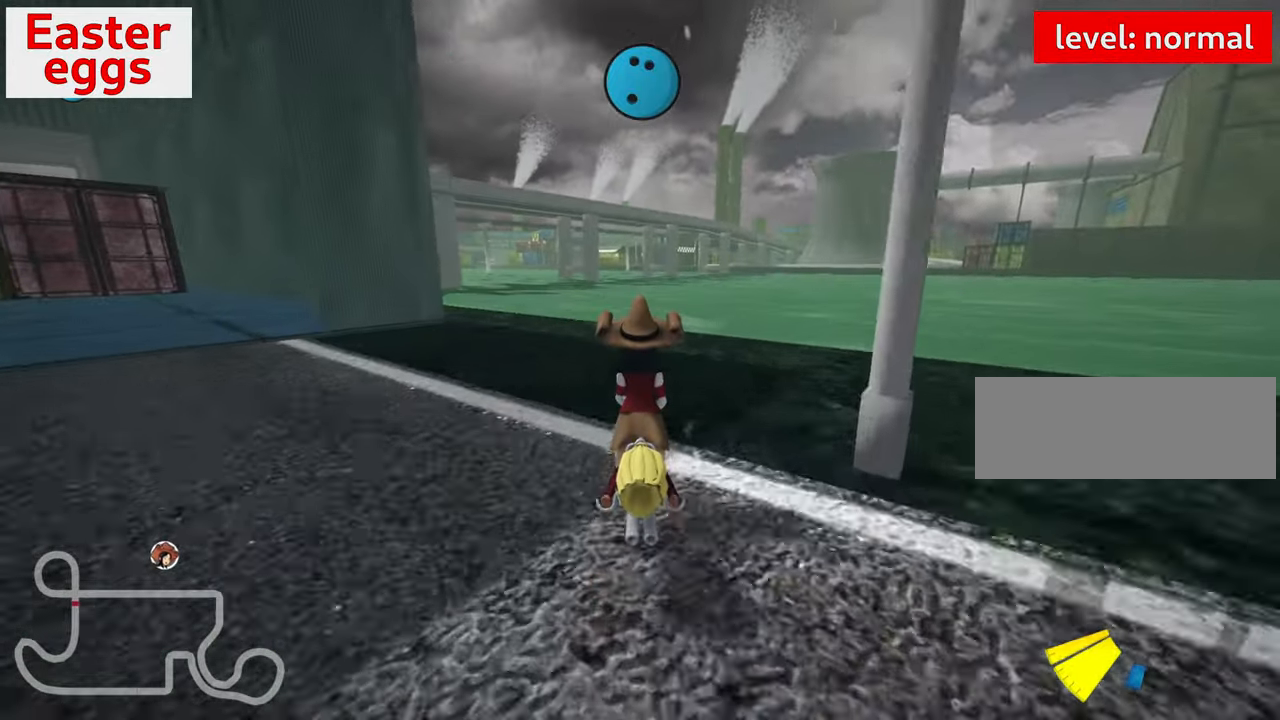
{"keys": ["down", "left"], "events": [[300, "left", "down"], [317, "down", "down"]]}
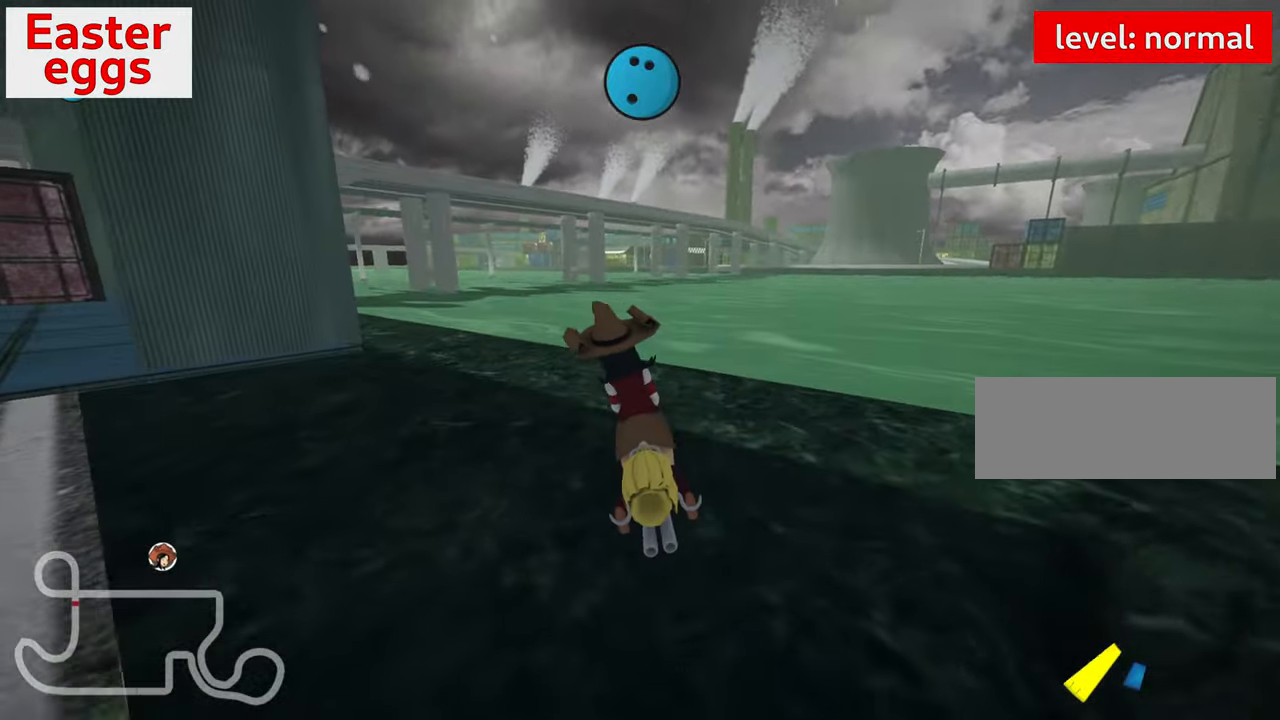
{"keys": ["left", "up"], "events": [[33, "down", "up"], [183, "up", "down"]]}
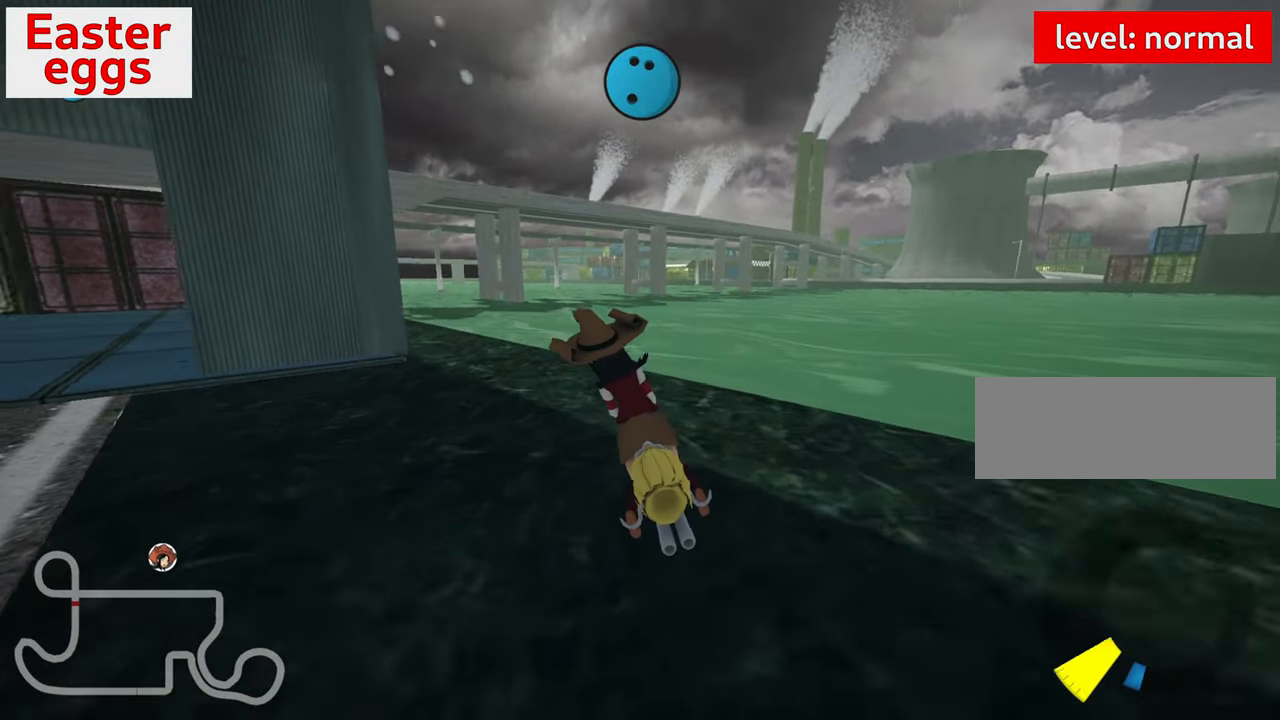
{"keys": [], "events": [[200, "left", "up"], [200, "up", "up"]]}
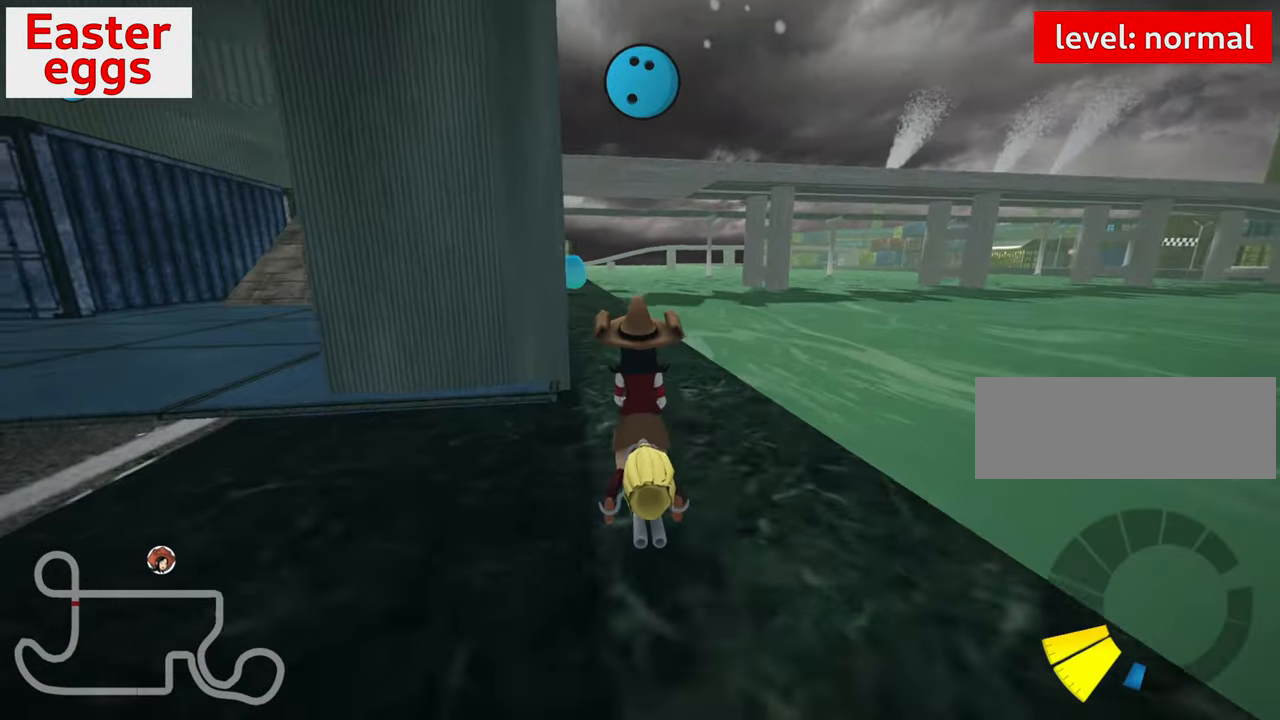
{"keys": [], "events": [[167, "left", "down"], [200, "up", "down"], [333, "left", "up"], [333, "up", "up"]]}
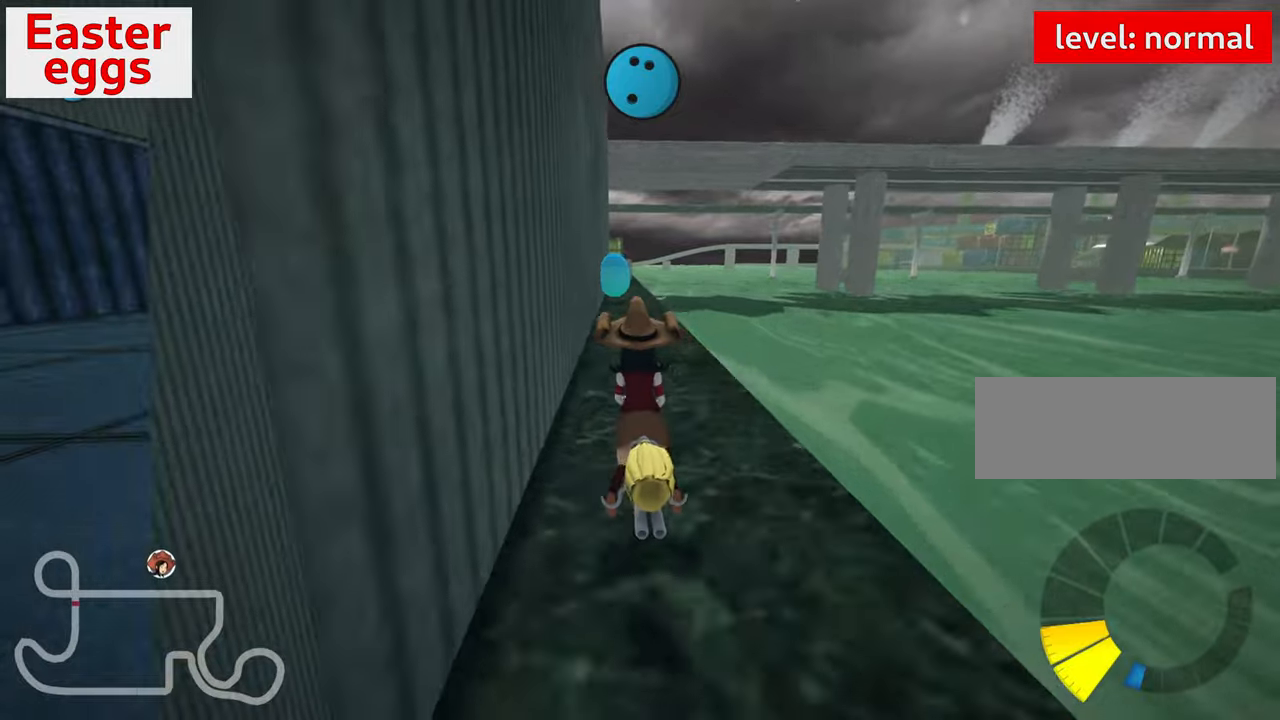
{"keys": ["up"], "events": [[67, "up", "down"]]}
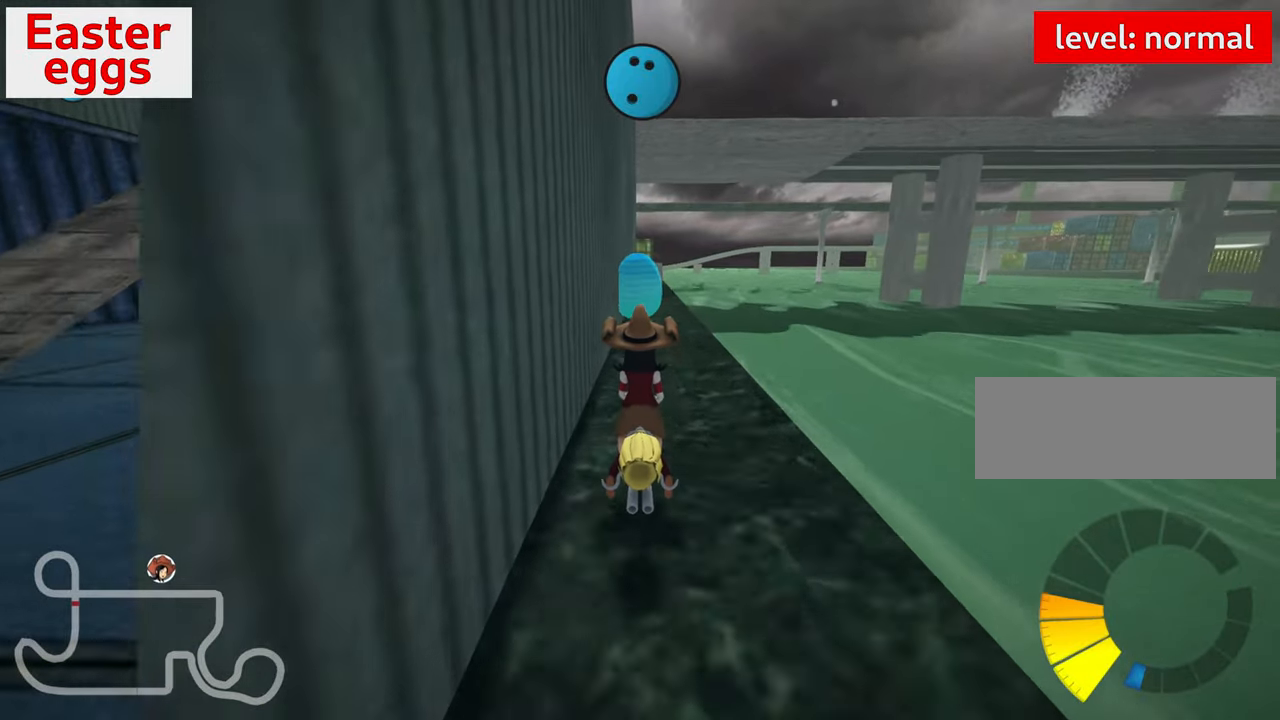
{"keys": [], "events": [[500, "up", "up"]]}
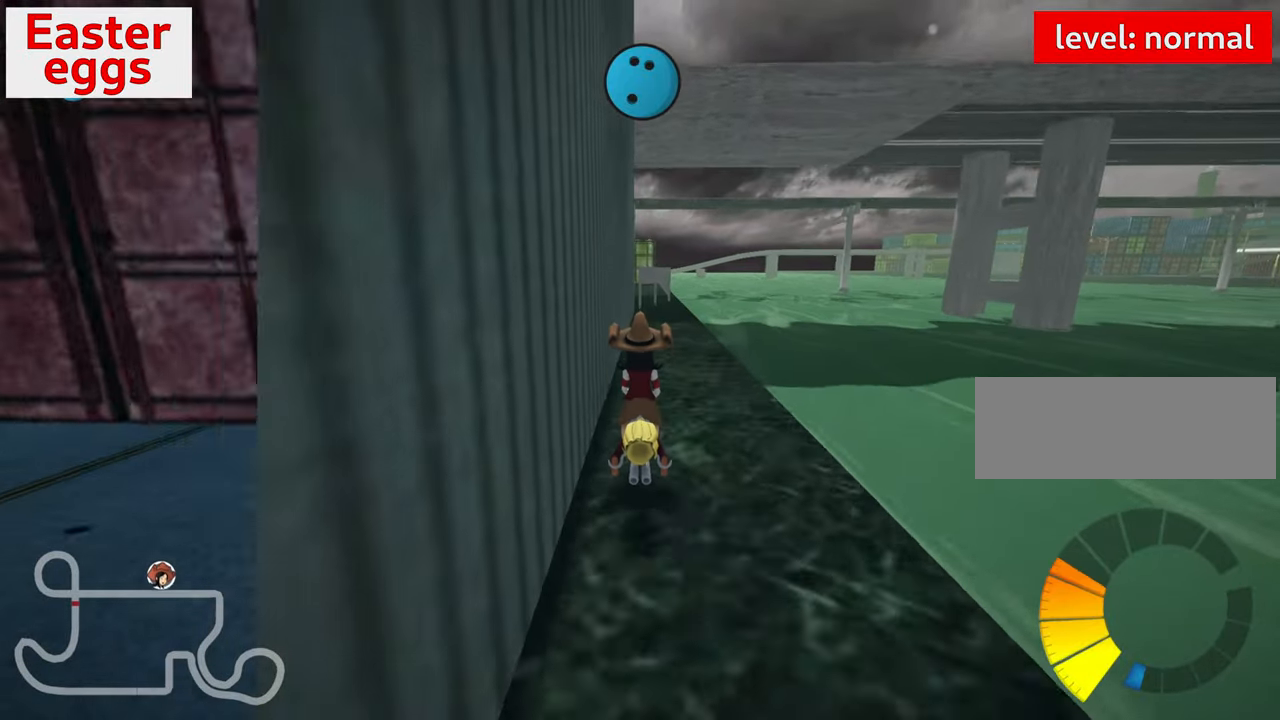
{"keys": [], "events": []}
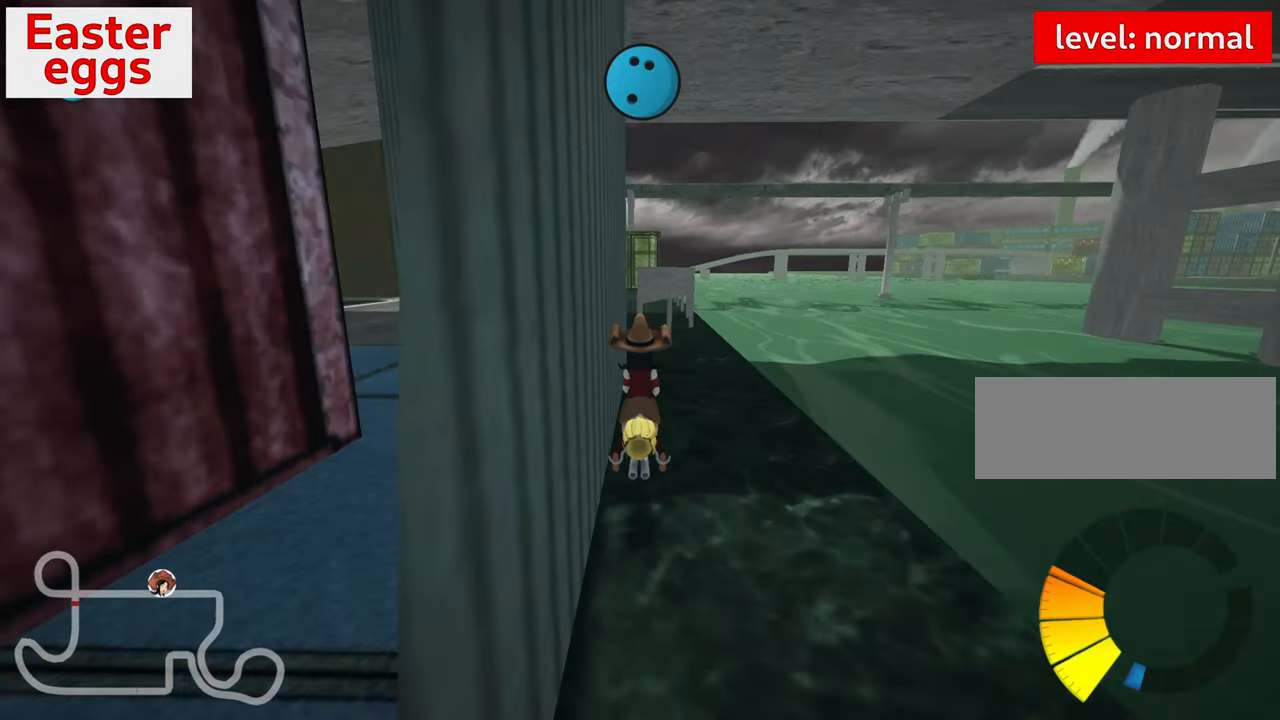
{"keys": [], "events": []}
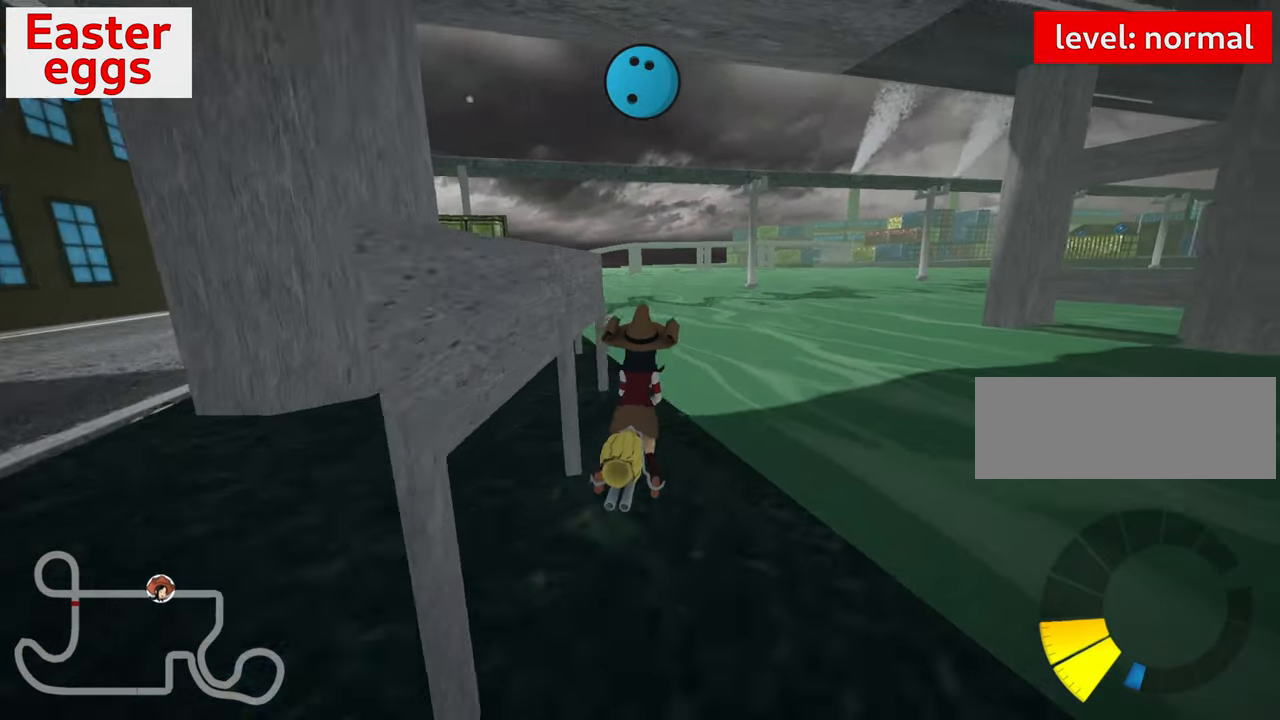
{"keys": ["down"], "events": [[184, "down", "down"]]}
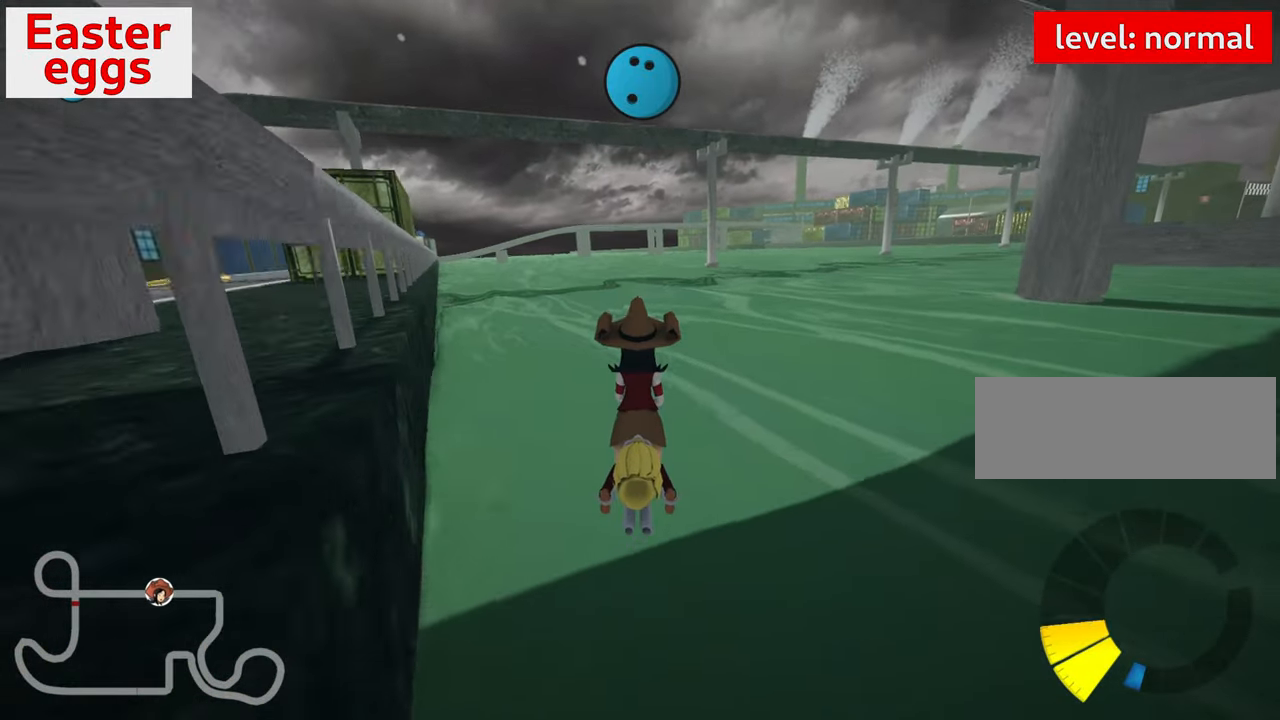
{"keys": [], "events": [[250, "down", "up"]]}
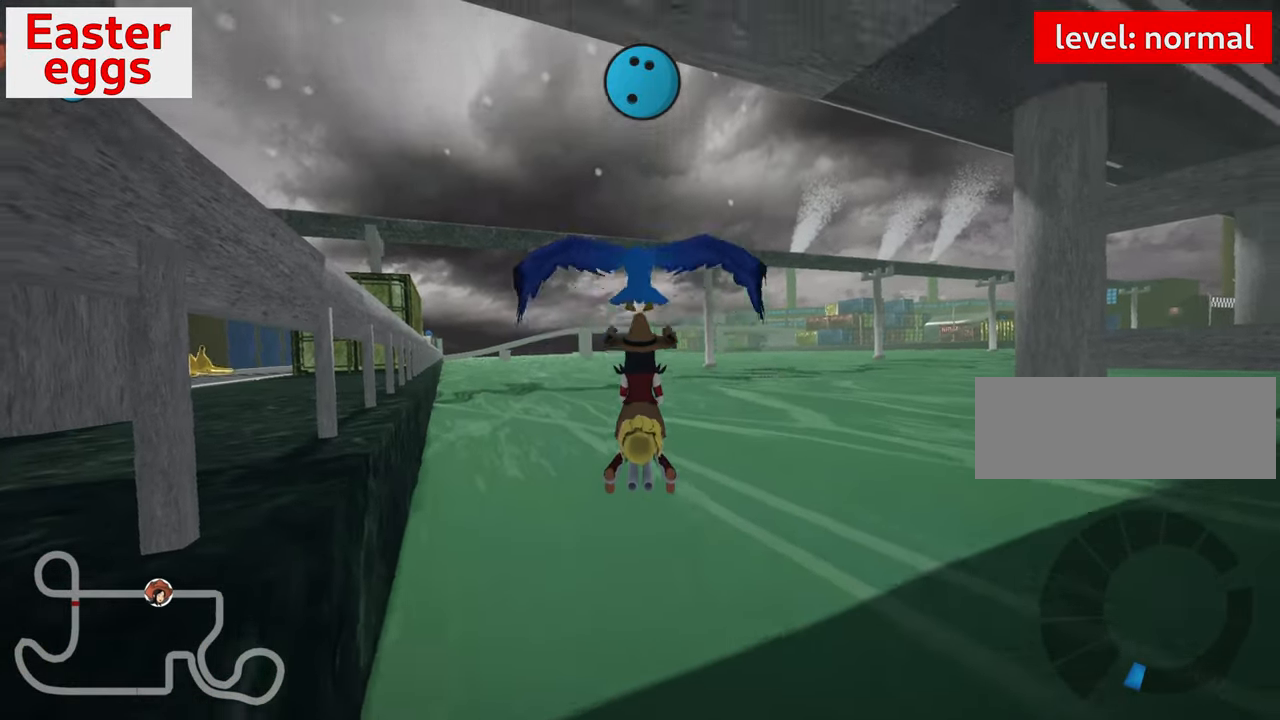
{"keys": [], "events": []}